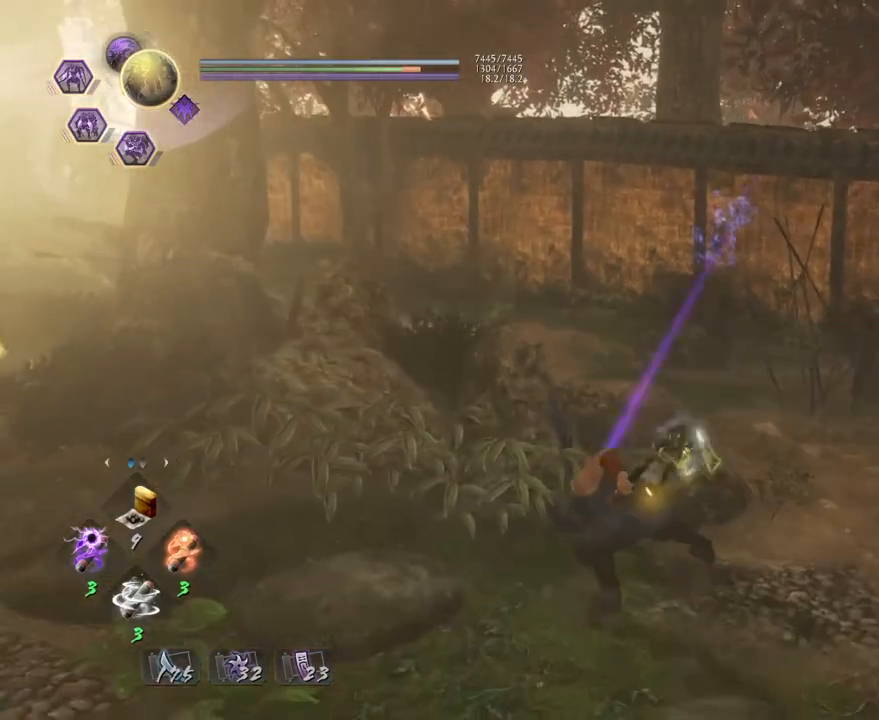
Gameplay with a controller (PlayStation layout); each line is a JSON object with the inputs held at the frame after it. "events" lists button and stick changes between this image and that frame as [ms after this image, input, new state], when the widget could be followed in between.
{"buttons": [], "left_stick": "center", "right_stick": "center", "events": [[267, "CIRCLE", "up"], [267, "R1", "up"]]}
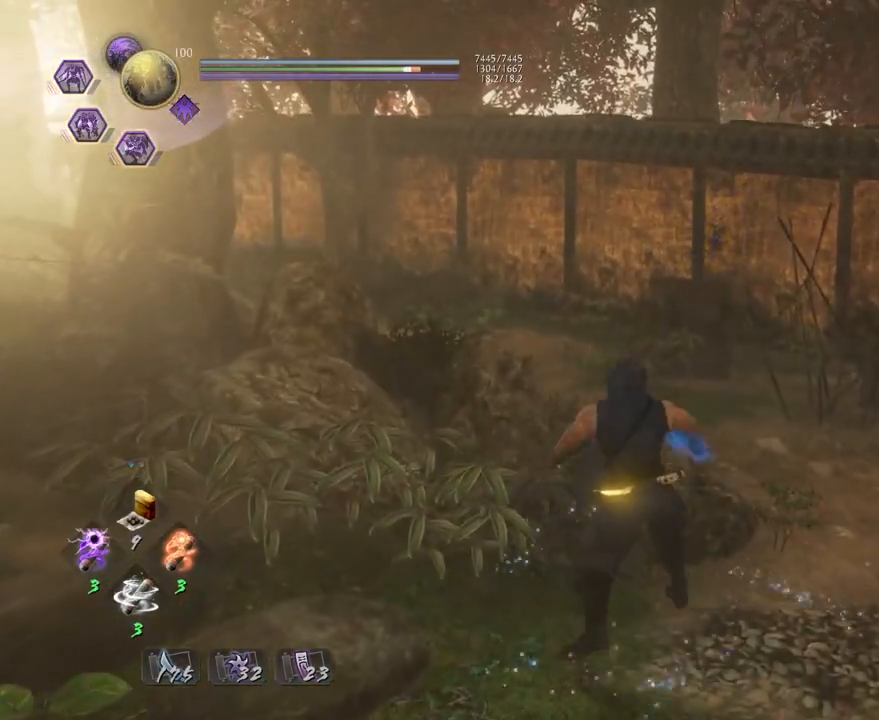
{"buttons": [], "left_stick": "center", "right_stick": "center", "events": [[100, "R1", "down"], [150, "SQUARE", "down"], [183, "CROSS", "down"], [200, "SQUARE", "up"], [333, "R1", "up"], [383, "CROSS", "up"]]}
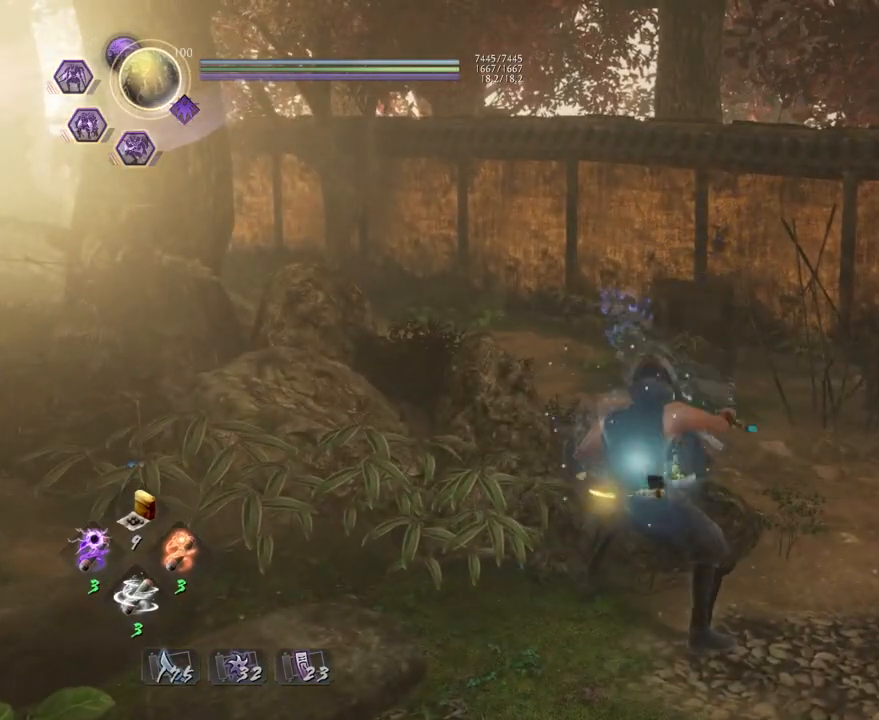
{"buttons": [], "left_stick": "down", "right_stick": "center", "events": [[117, "left_stick", "down"]]}
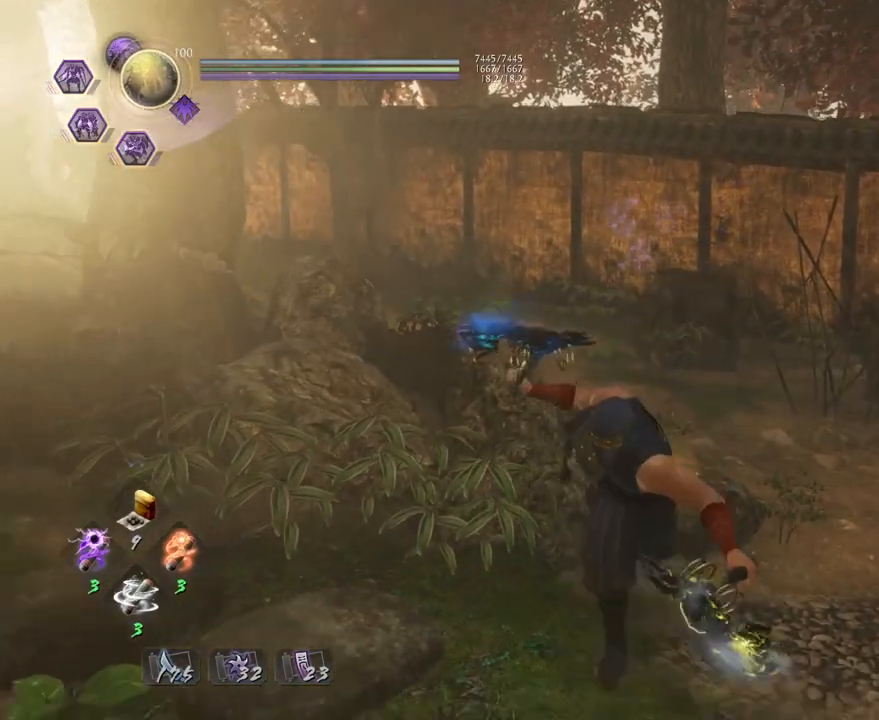
{"buttons": [], "left_stick": "down", "right_stick": "center", "events": []}
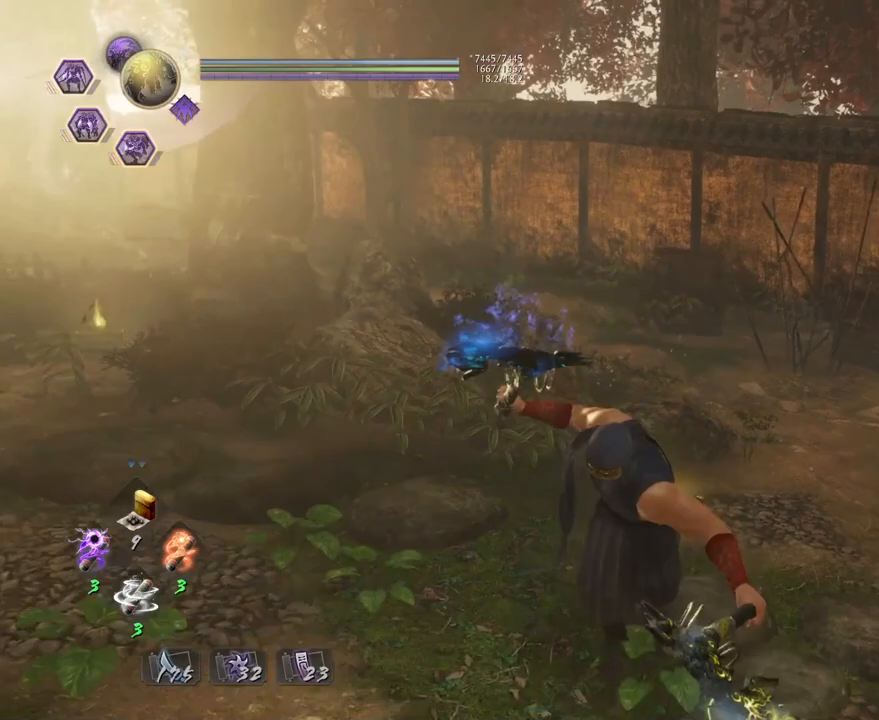
{"buttons": [], "left_stick": "down", "right_stick": "center", "events": []}
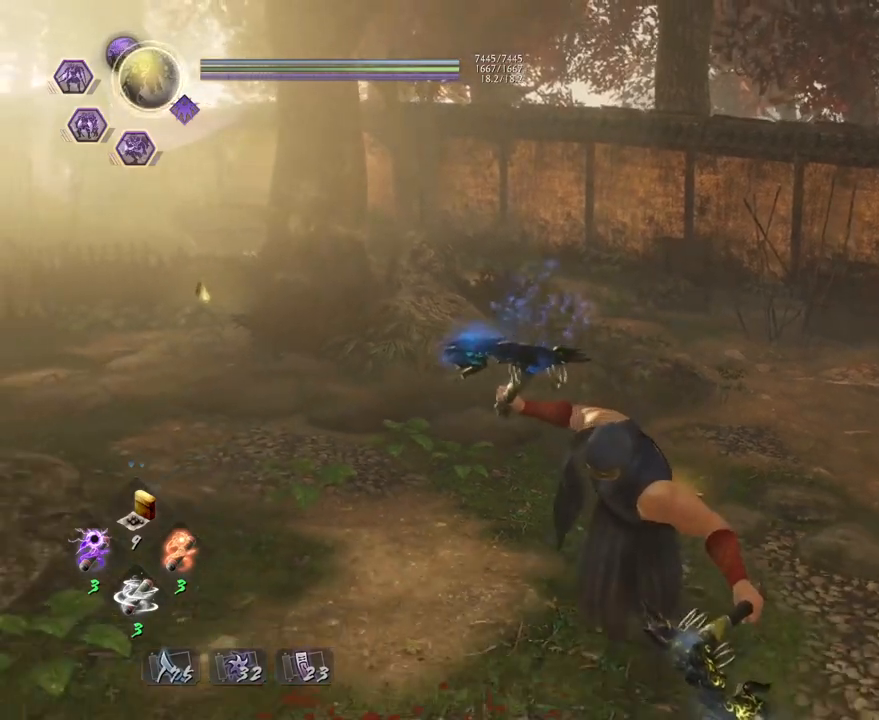
{"buttons": [], "left_stick": "down", "right_stick": "center", "events": []}
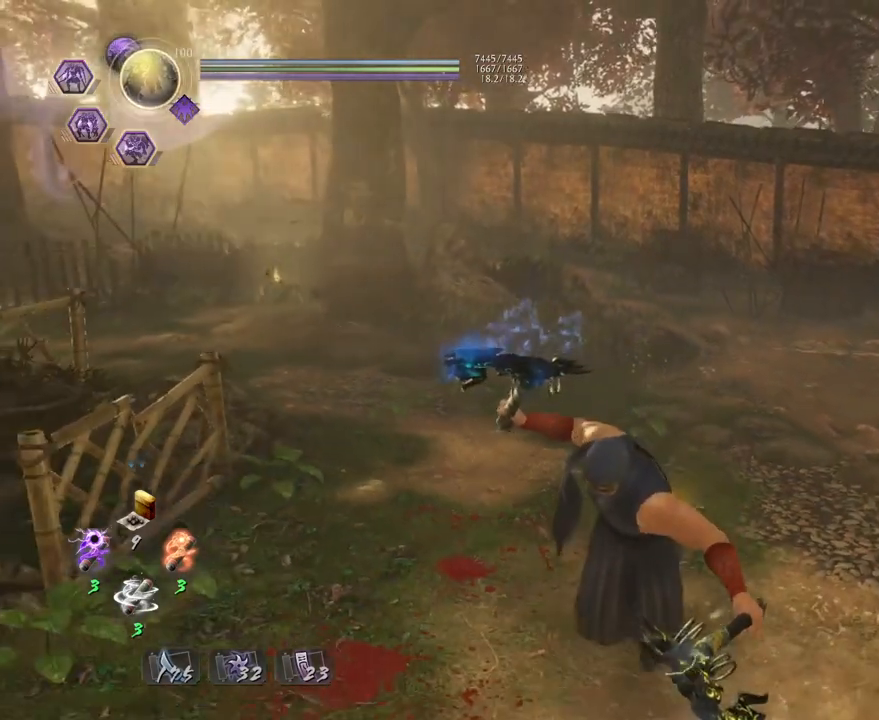
{"buttons": [], "left_stick": "center", "right_stick": "center", "events": [[267, "left_stick", "down-left"], [383, "left_stick", "center"]]}
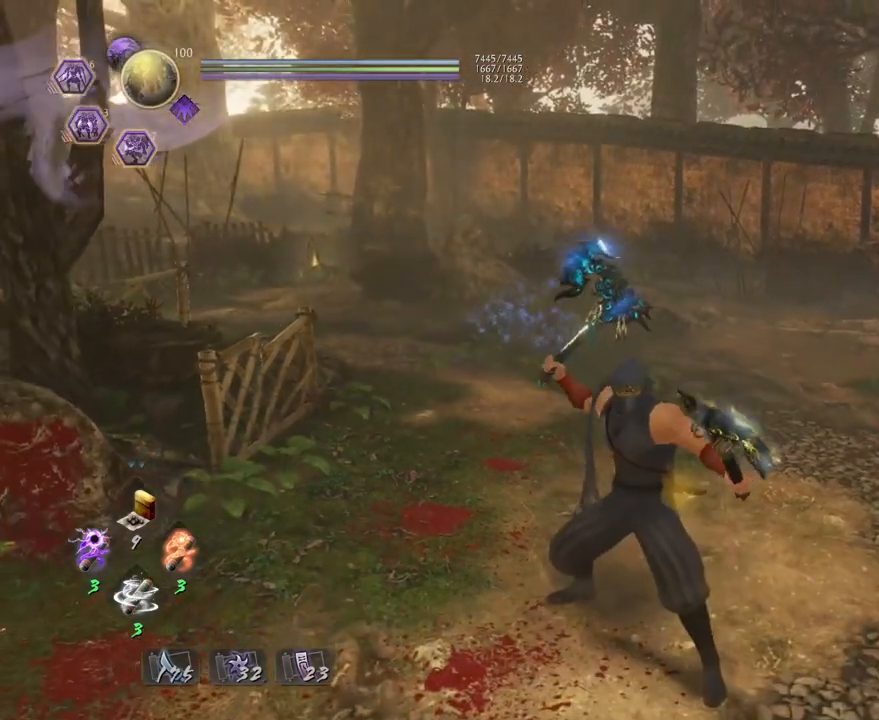
{"buttons": [], "left_stick": "center", "right_stick": "center", "events": []}
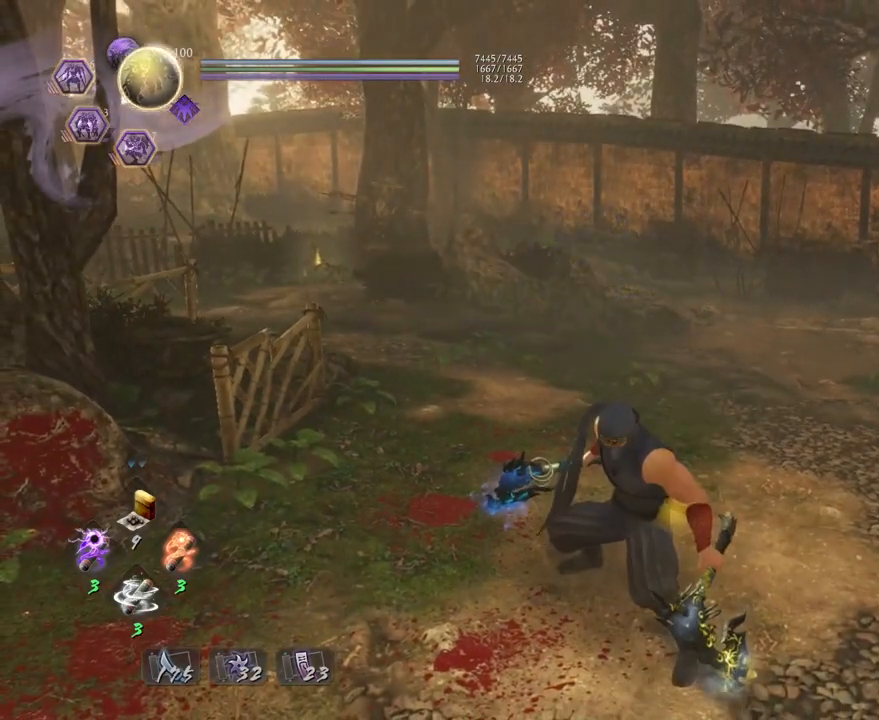
{"buttons": [], "left_stick": "center", "right_stick": "center", "events": [[333, "TOUCHPAD", "down"], [417, "TOUCHPAD", "up"]]}
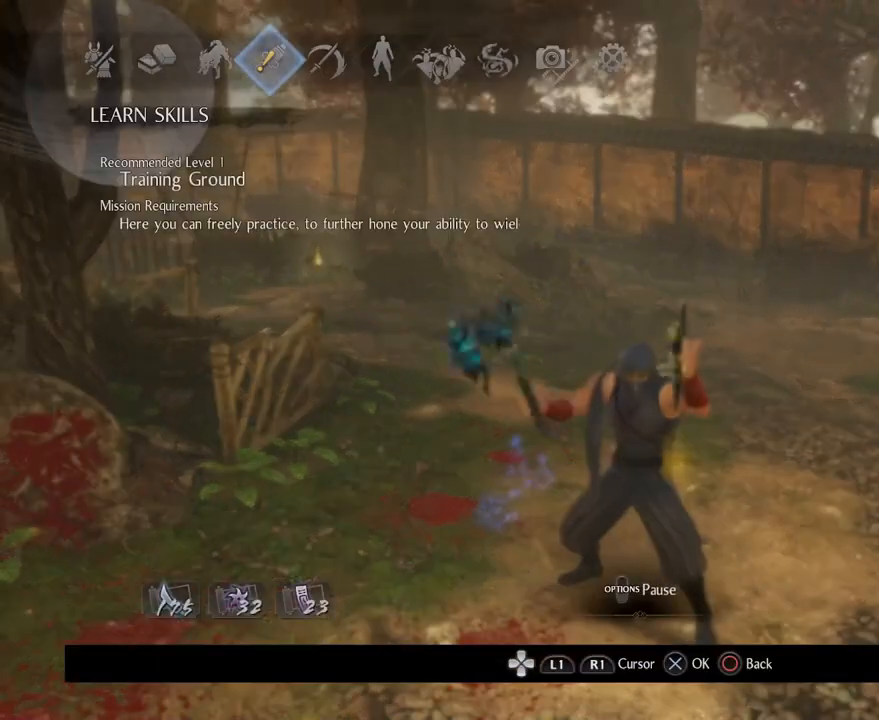
{"buttons": [], "left_stick": "center", "right_stick": "center", "events": []}
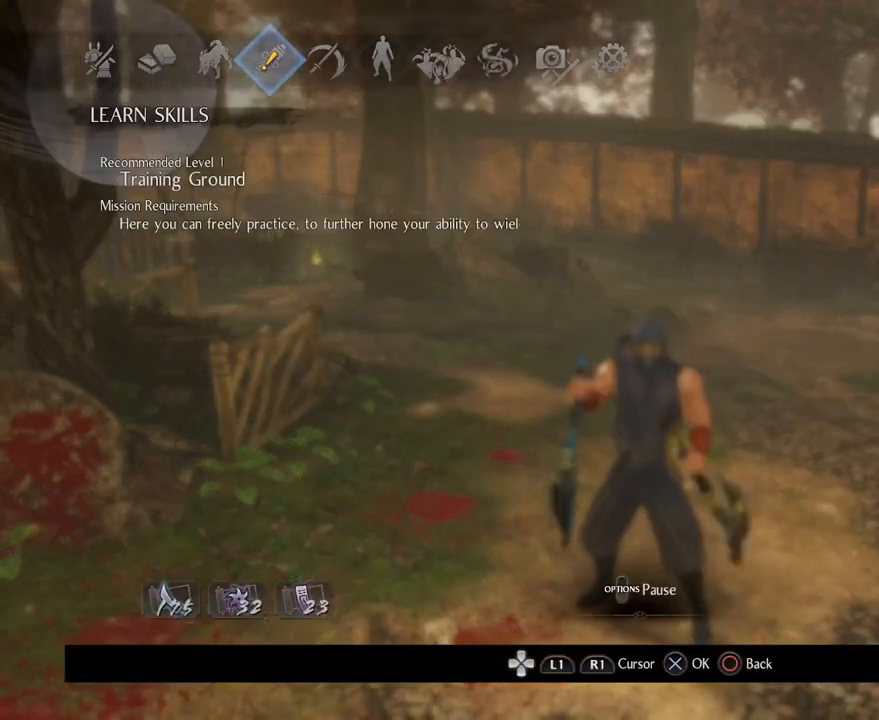
{"buttons": [], "left_stick": "center", "right_stick": "center", "events": [[167, "CROSS", "down"], [317, "CROSS", "up"]]}
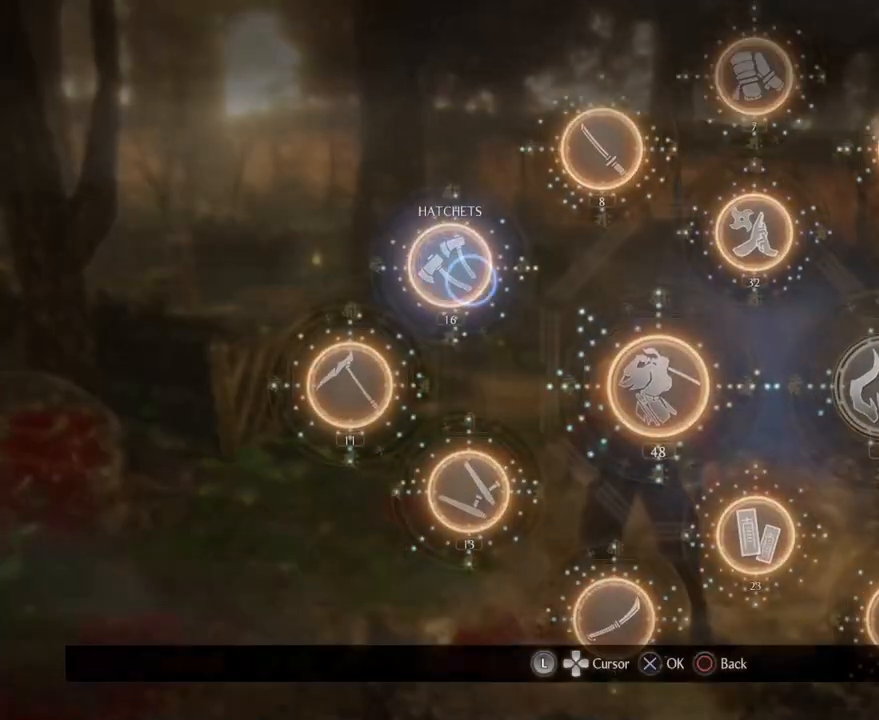
{"buttons": [], "left_stick": "center", "right_stick": "center", "events": []}
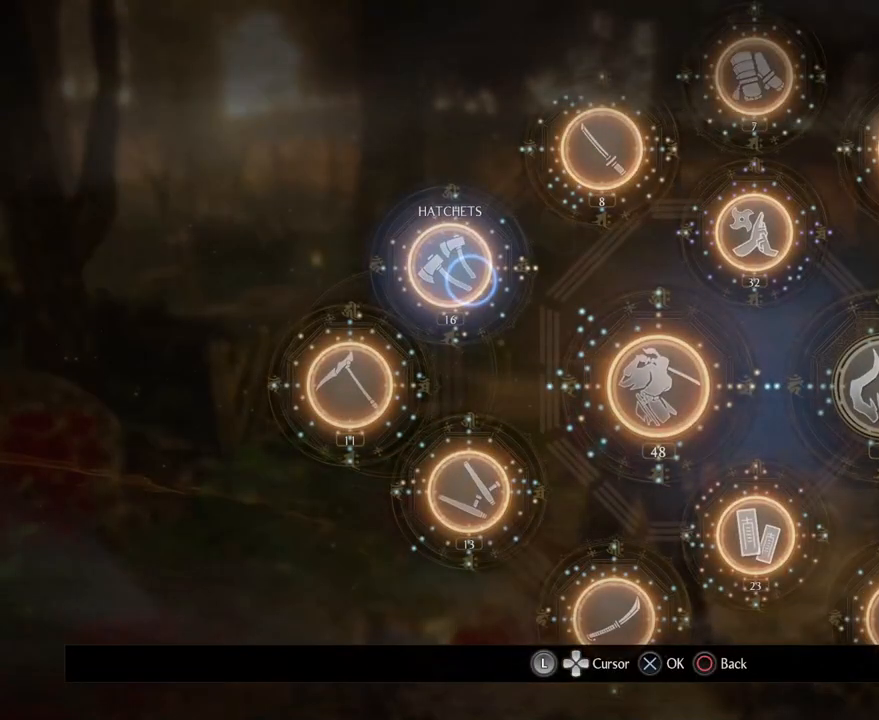
{"buttons": ["CROSS"], "left_stick": "center", "right_stick": "center", "events": [[500, "CROSS", "down"]]}
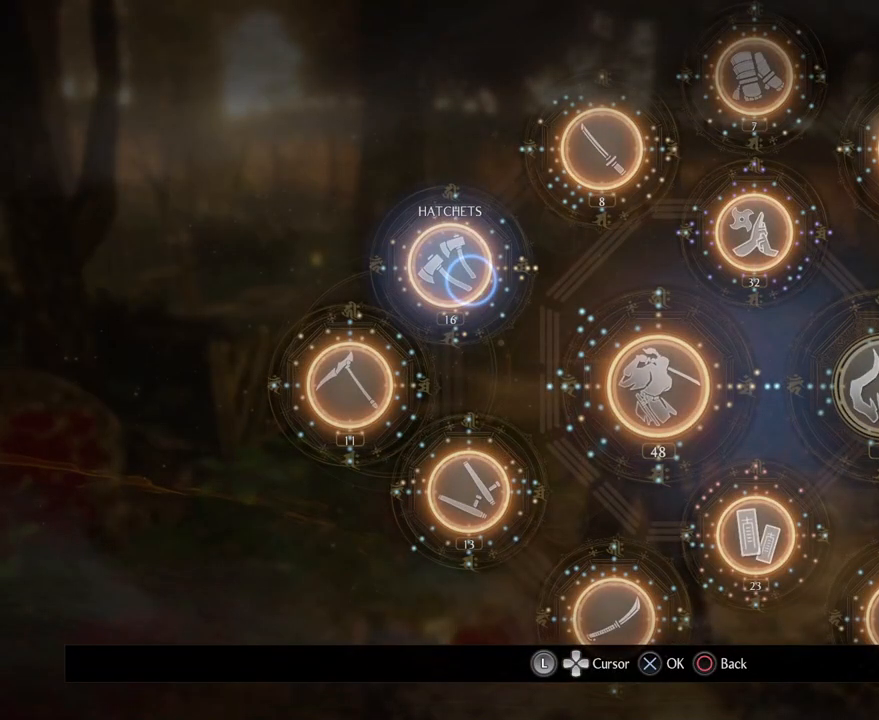
{"buttons": [], "left_stick": "center", "right_stick": "center", "events": [[200, "CROSS", "up"]]}
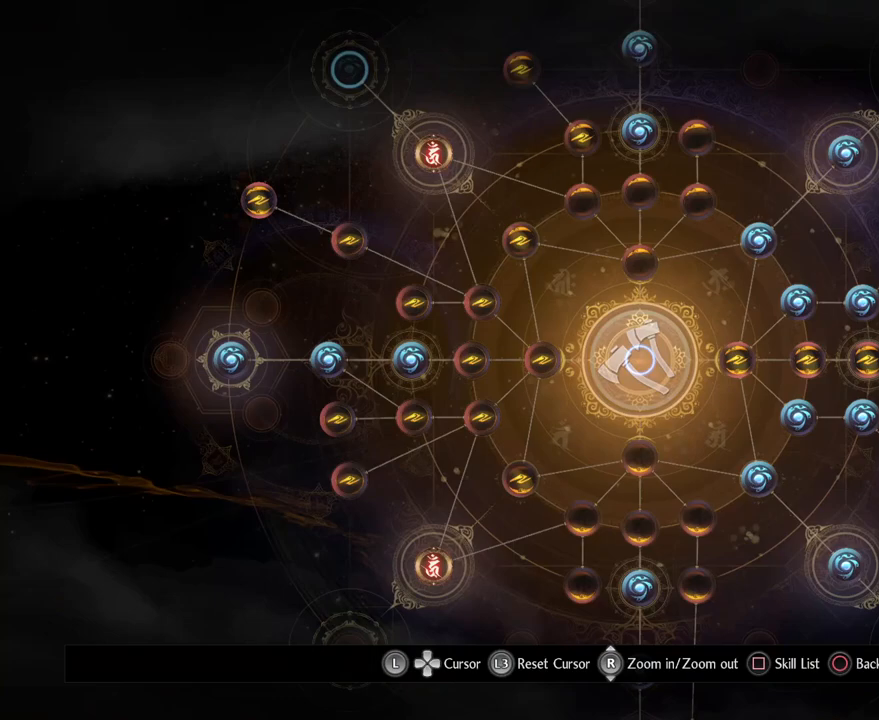
{"buttons": [], "left_stick": "center", "right_stick": "center", "events": []}
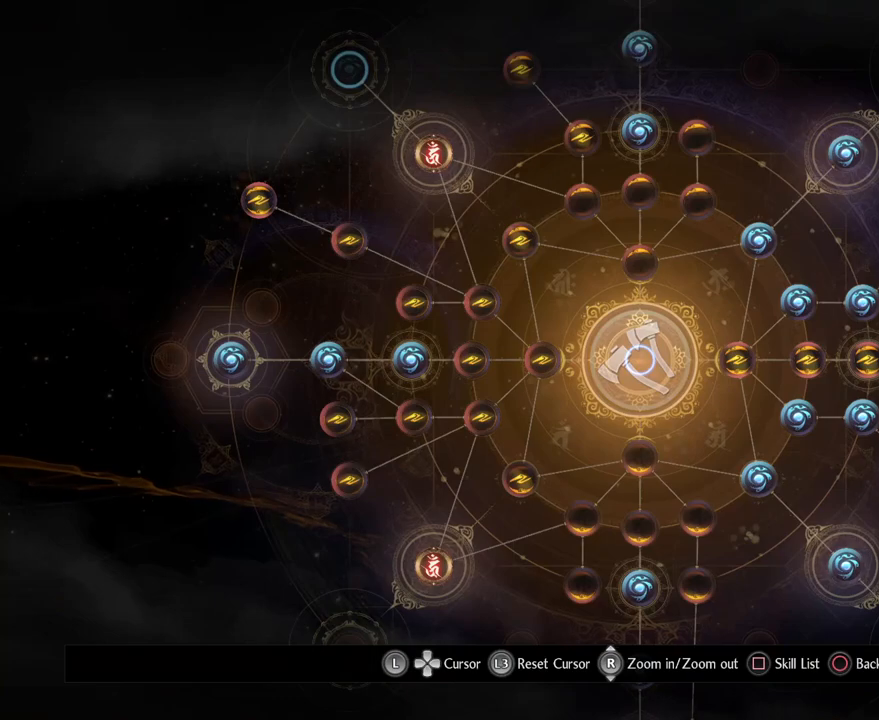
{"buttons": [], "left_stick": "center", "right_stick": "center", "events": []}
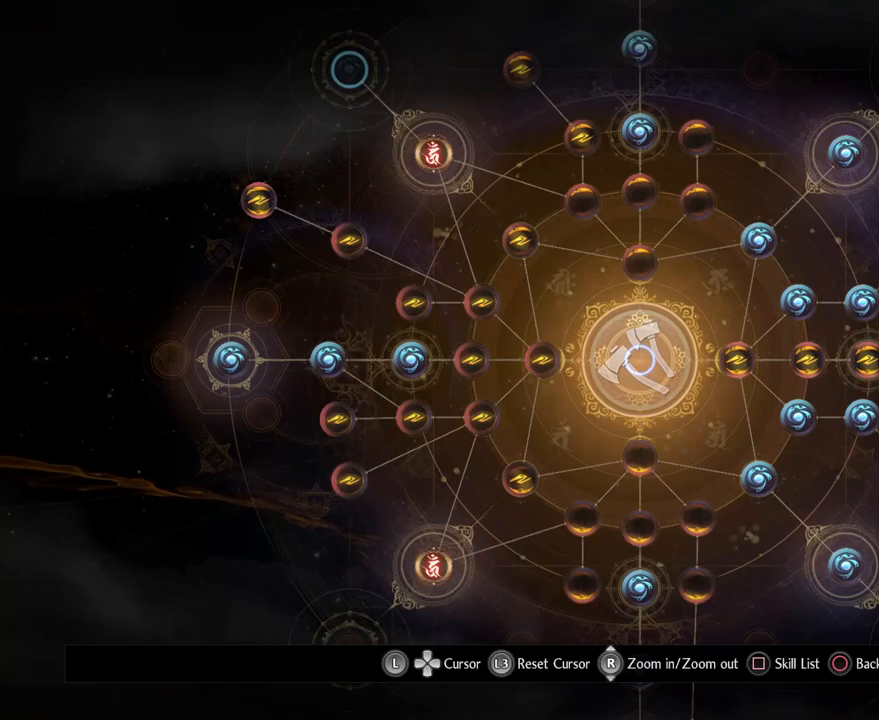
{"buttons": [], "left_stick": "center", "right_stick": "center", "events": []}
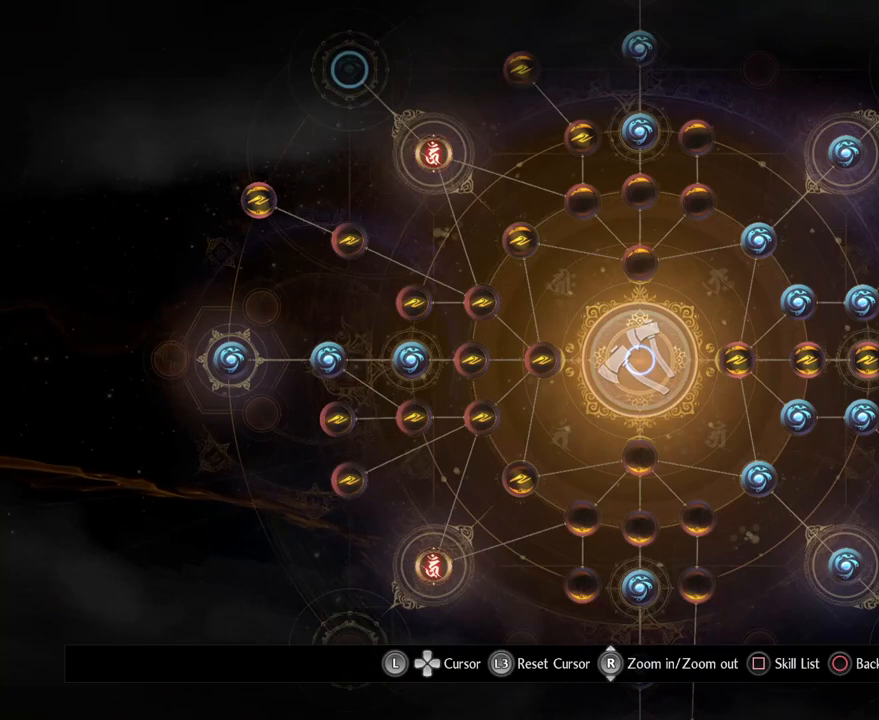
{"buttons": [], "left_stick": "center", "right_stick": "center", "events": []}
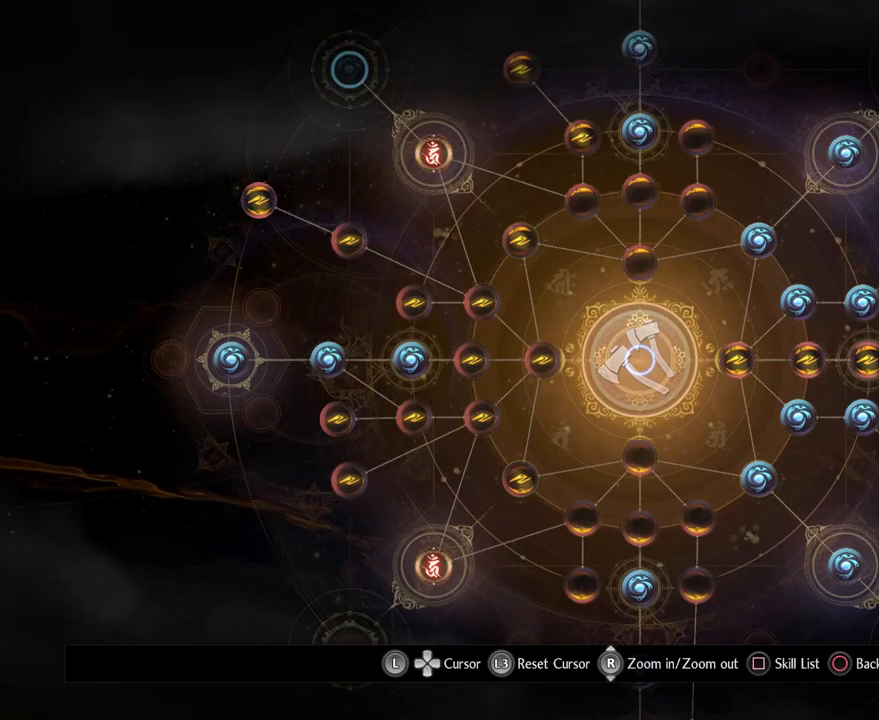
{"buttons": [], "left_stick": "center", "right_stick": "center", "events": []}
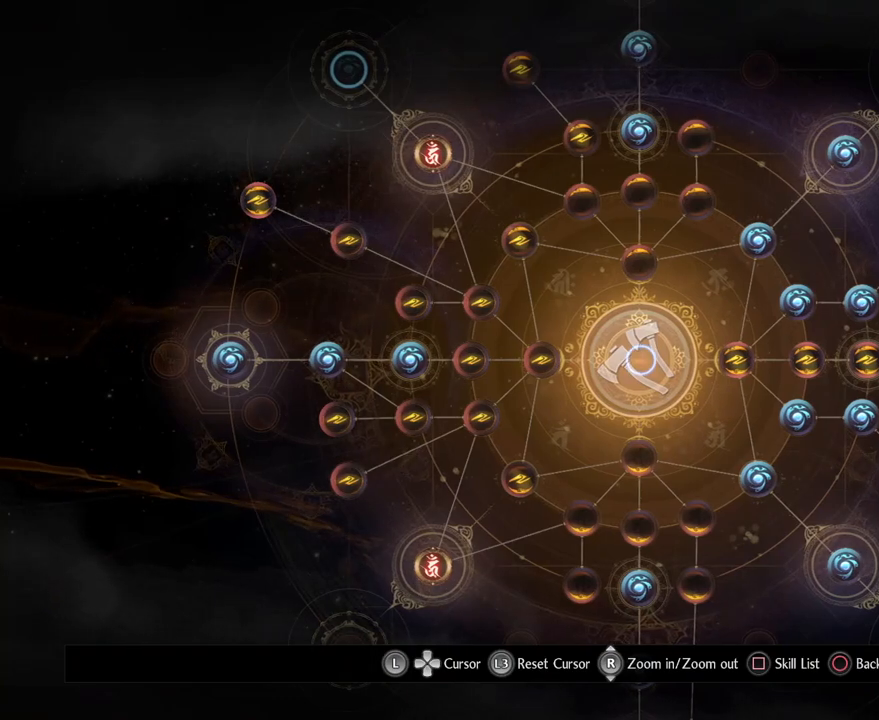
{"buttons": [], "left_stick": "center", "right_stick": "center", "events": [[33, "left_stick", "right"], [317, "left_stick", "center"]]}
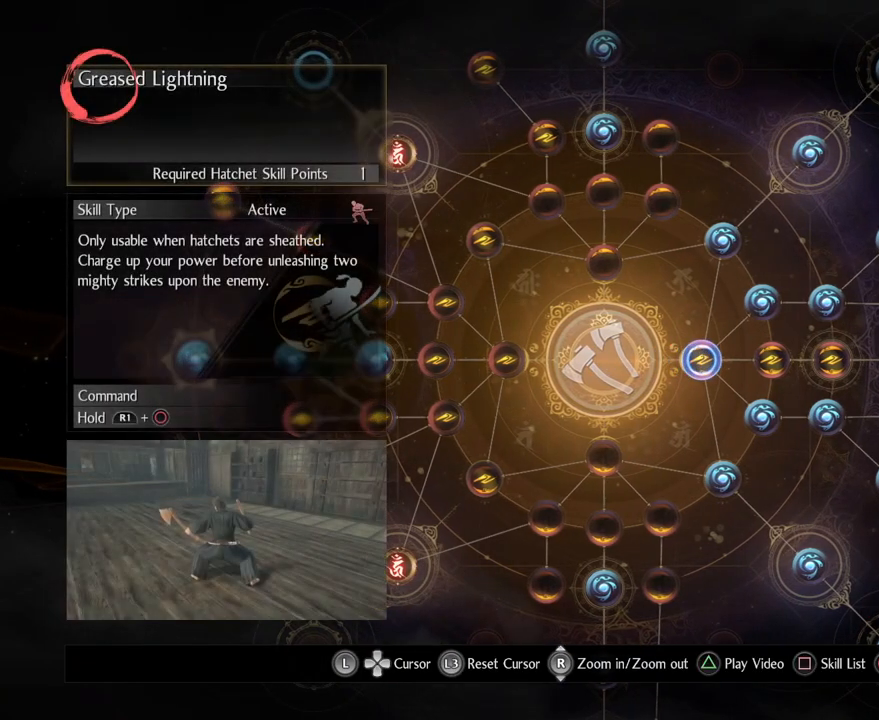
{"buttons": [], "left_stick": "center", "right_stick": "center", "events": []}
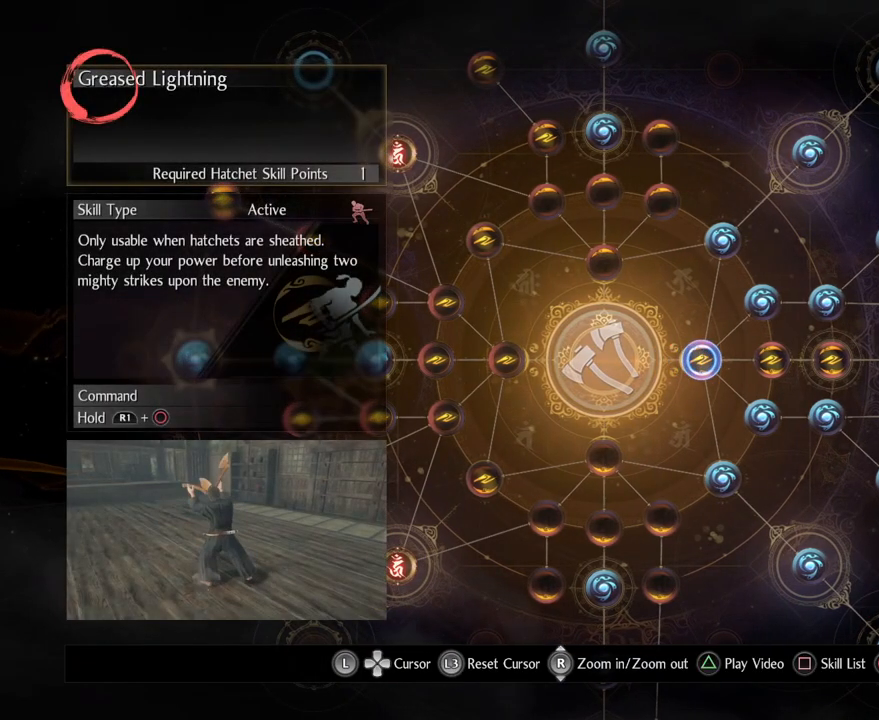
{"buttons": [], "left_stick": "center", "right_stick": "center", "events": [[167, "left_stick", "right"], [233, "left_stick", "center"]]}
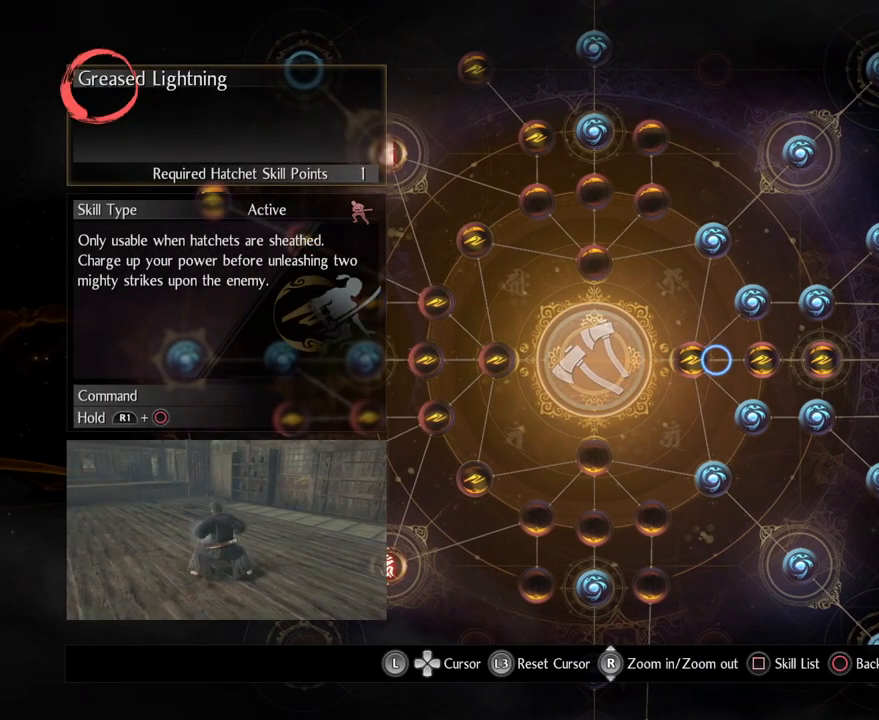
{"buttons": [], "left_stick": "center", "right_stick": "center", "events": []}
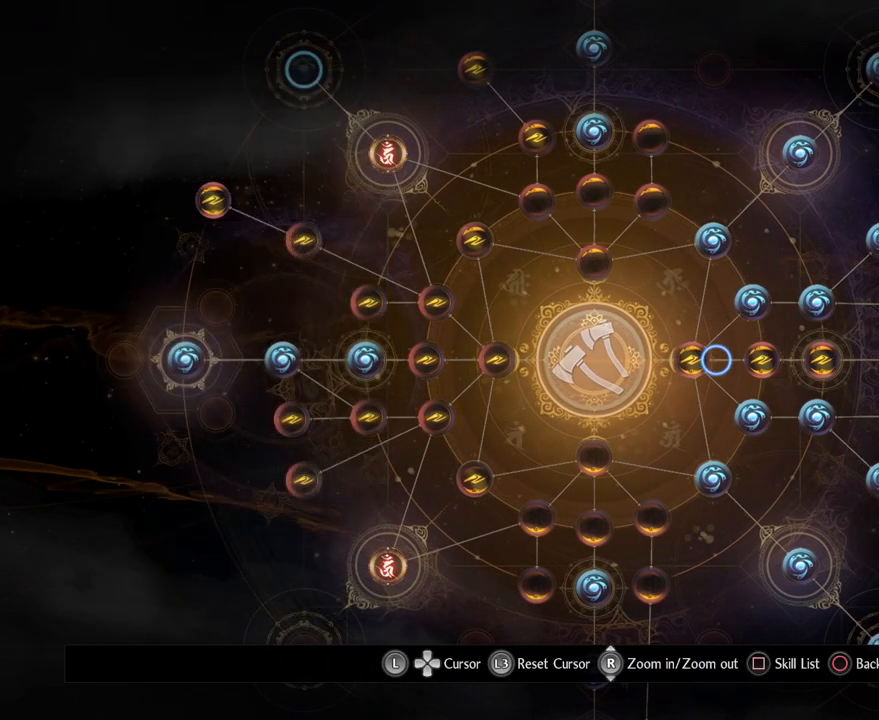
{"buttons": [], "left_stick": "center", "right_stick": "center", "events": [[133, "left_stick", "left"], [267, "left_stick", "center"]]}